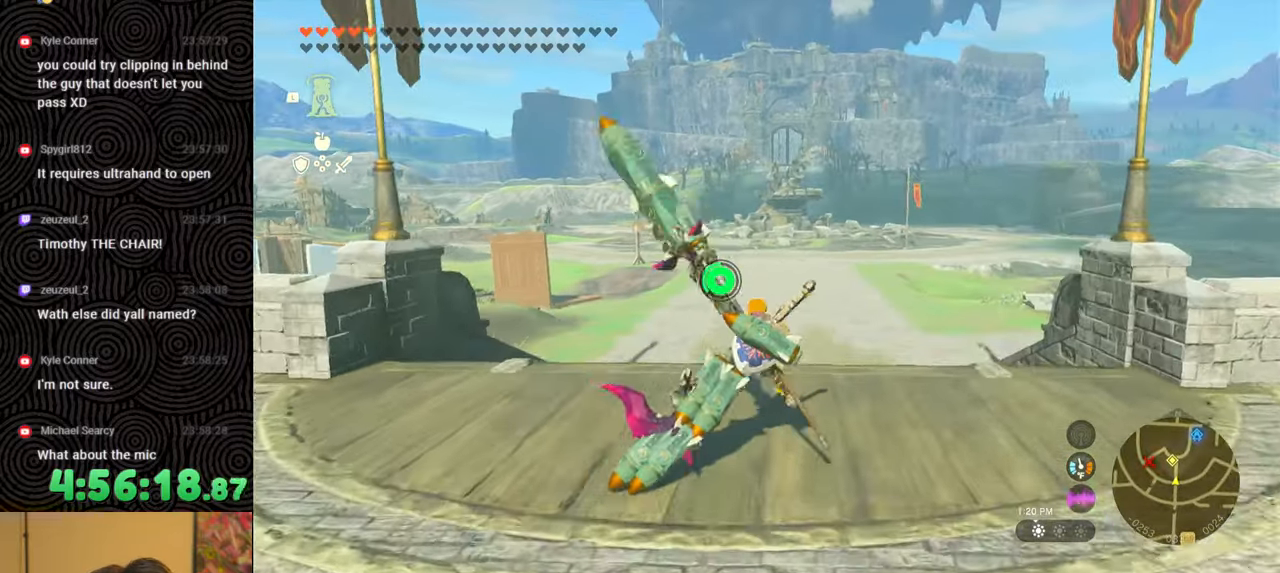
Gameplay with a controller (Nintendo layout); each line is a JSON object with the inputs held at the frame after it. "events" lists button and stick changes between this image and that frame as [ms after this image, input, new state], when the widget could be followed in between. Not read: L3 R3.
{"buttons": [], "left_stick": "up", "right_stick": "center", "events": []}
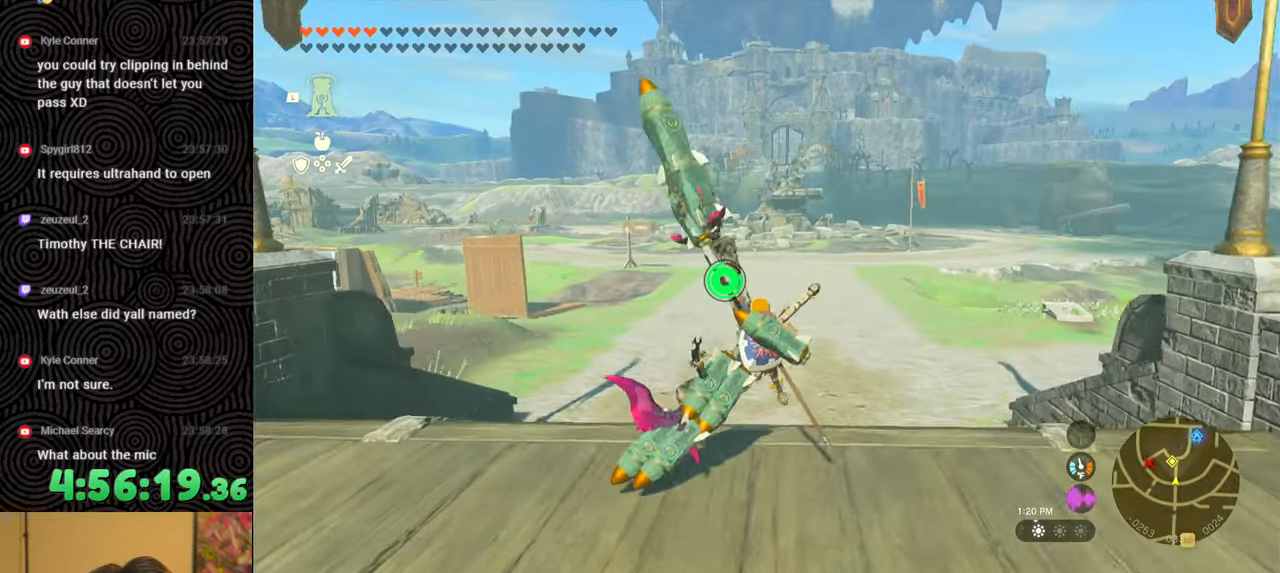
{"buttons": ["B"], "left_stick": "up", "right_stick": "down", "events": [[350, "right_stick", "down"], [367, "B", "down"]]}
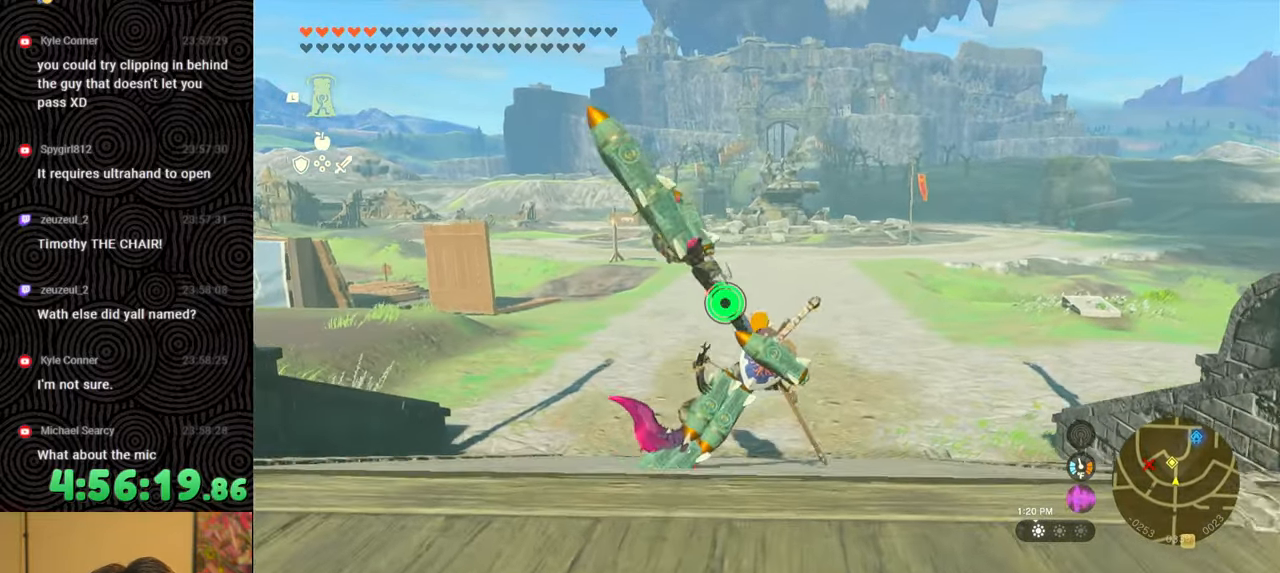
{"buttons": ["B"], "left_stick": "up", "right_stick": "center", "events": [[100, "right_stick", "center"]]}
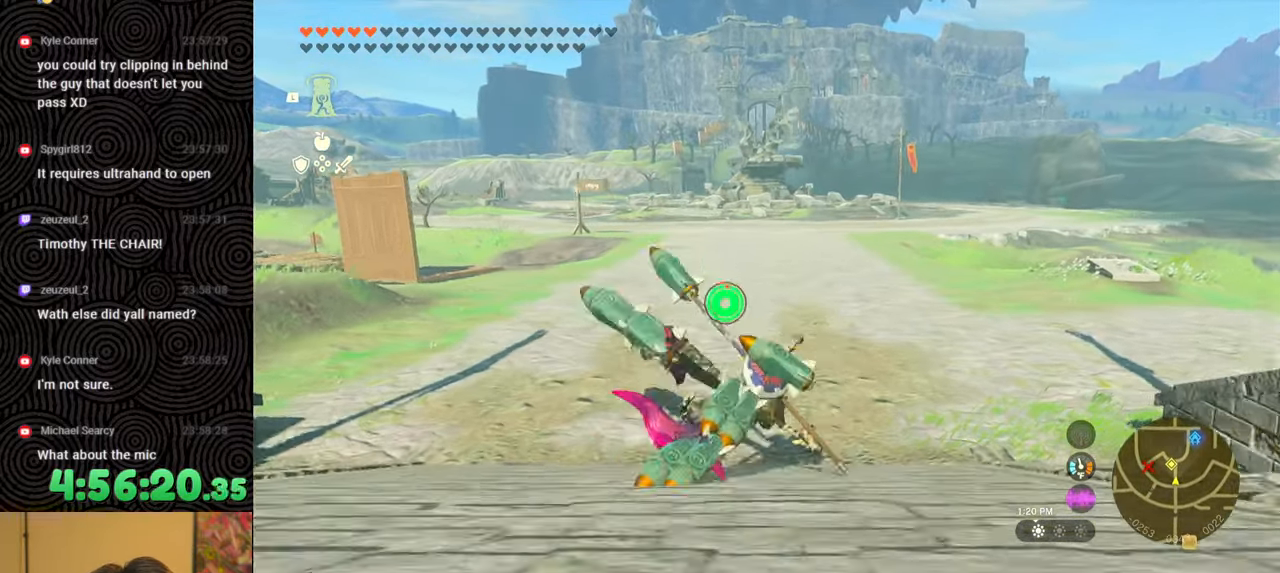
{"buttons": ["B"], "left_stick": "up", "right_stick": "center", "events": []}
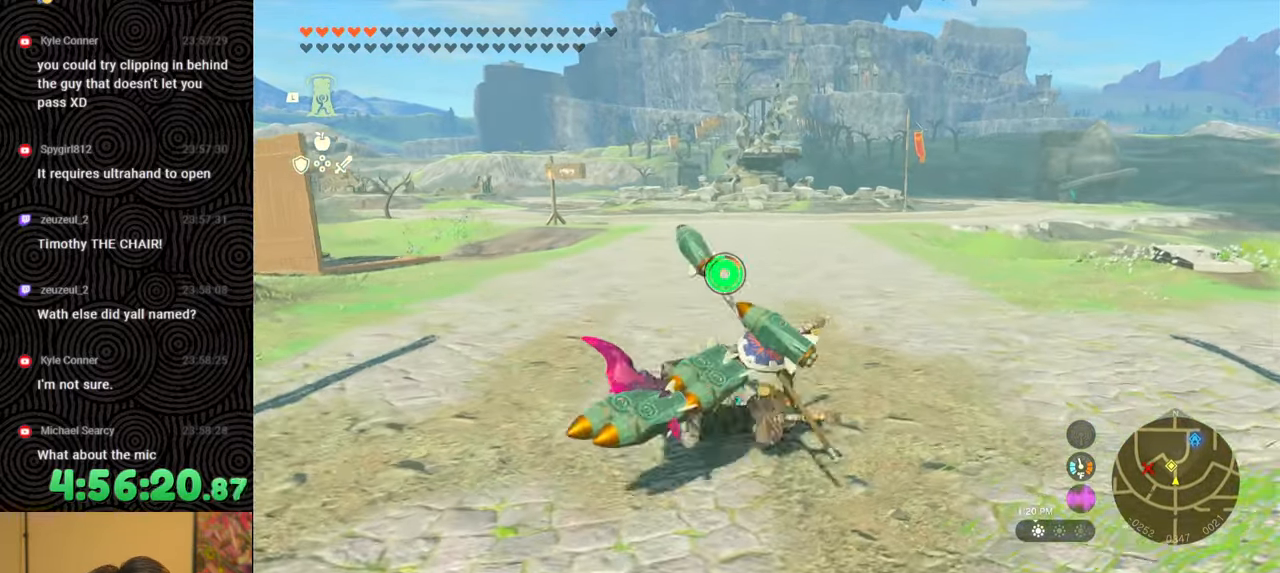
{"buttons": ["B"], "left_stick": "up", "right_stick": "center", "events": []}
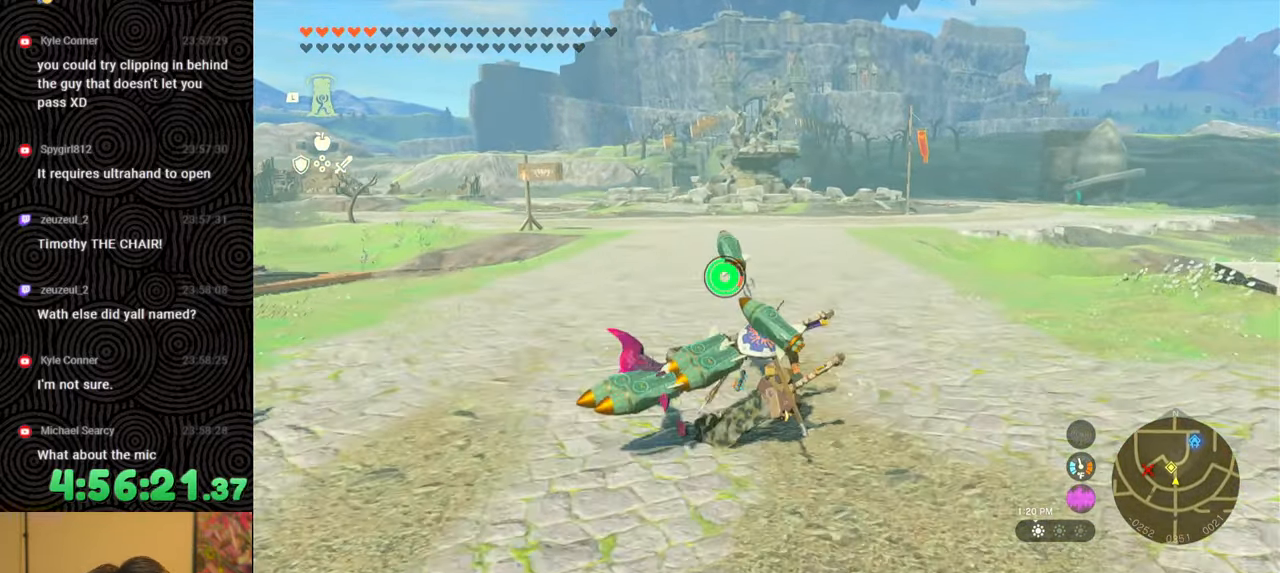
{"buttons": ["B"], "left_stick": "up", "right_stick": "up-right", "events": [[17, "right_stick", "up-right"]]}
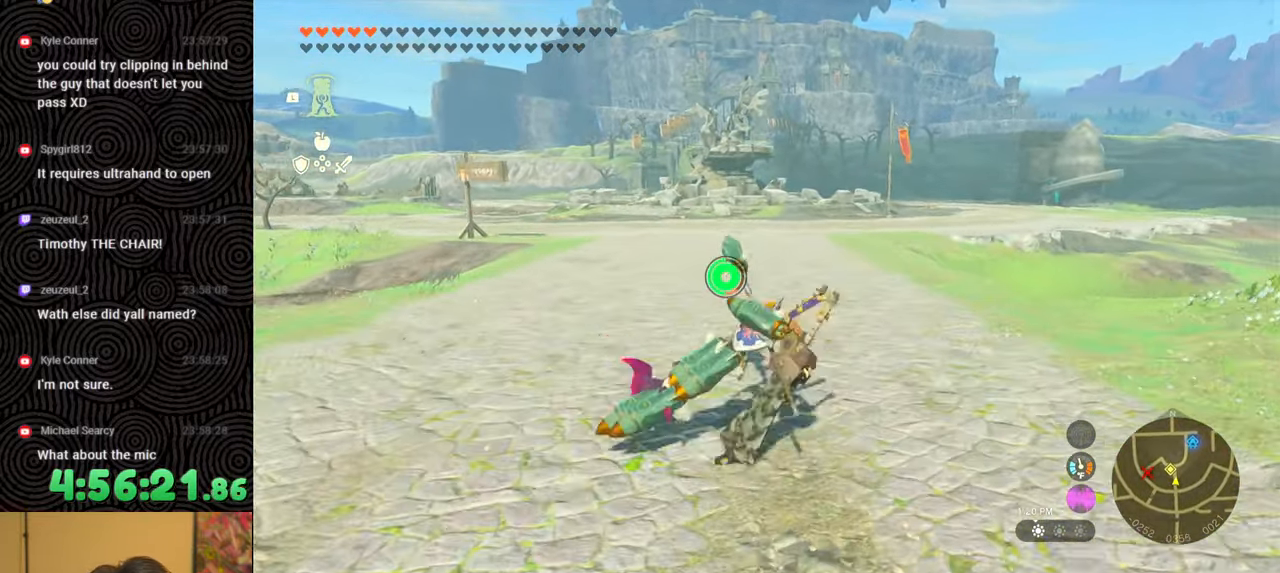
{"buttons": [], "left_stick": "up", "right_stick": "center", "events": [[100, "right_stick", "center"], [267, "B", "up"]]}
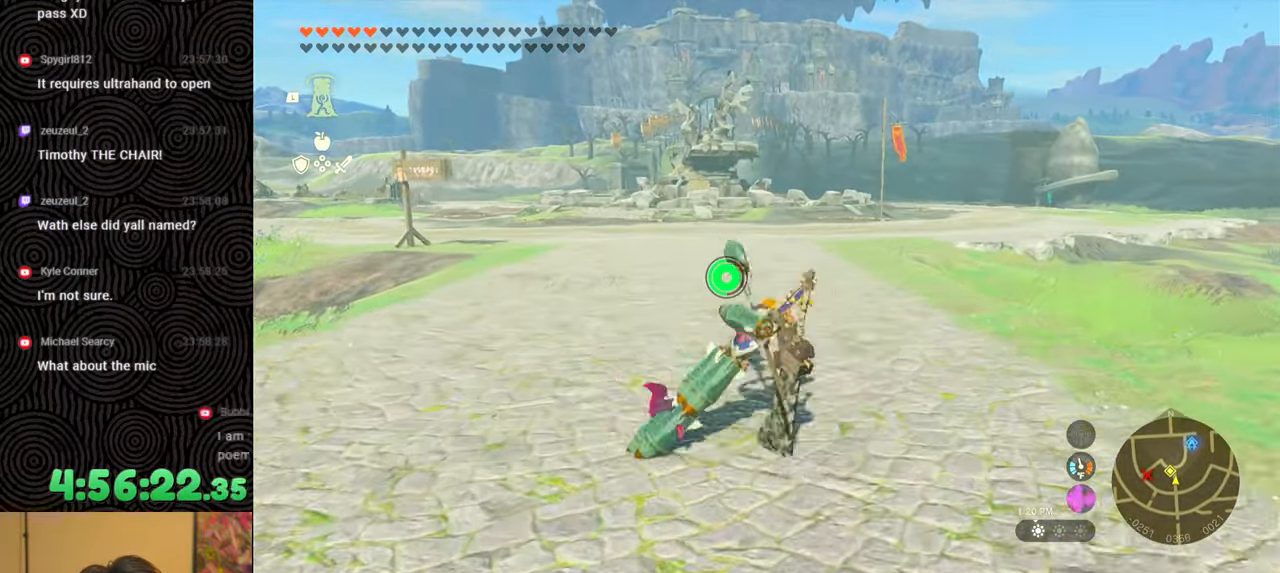
{"buttons": [], "left_stick": "up", "right_stick": "center", "events": []}
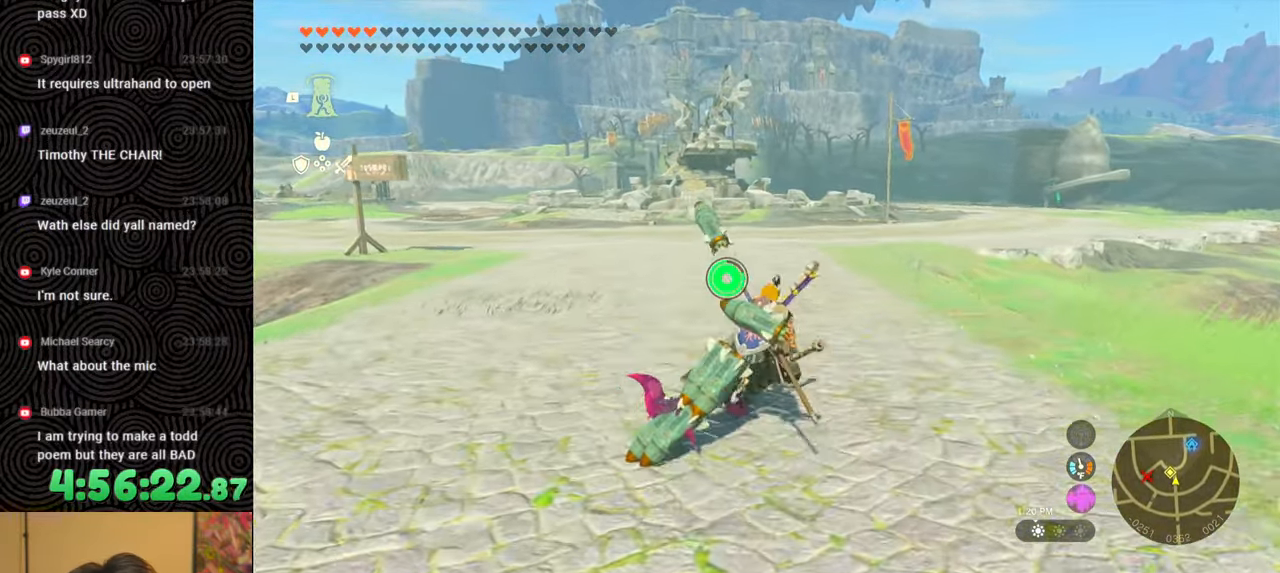
{"buttons": [], "left_stick": "up", "right_stick": "center", "events": []}
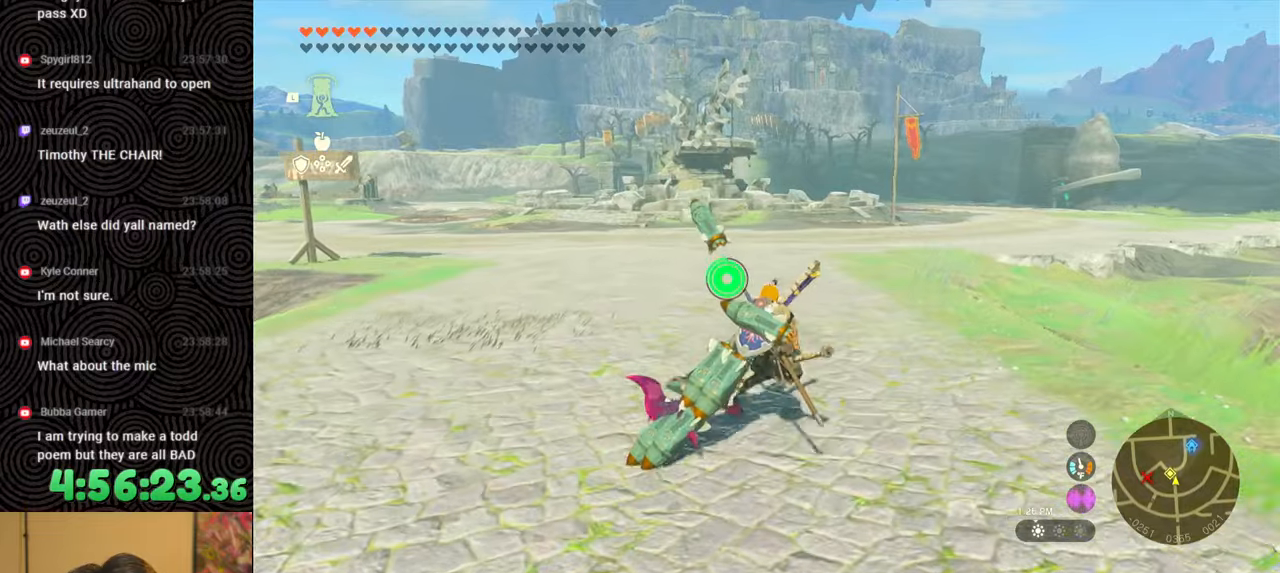
{"buttons": [], "left_stick": "up", "right_stick": "center", "events": []}
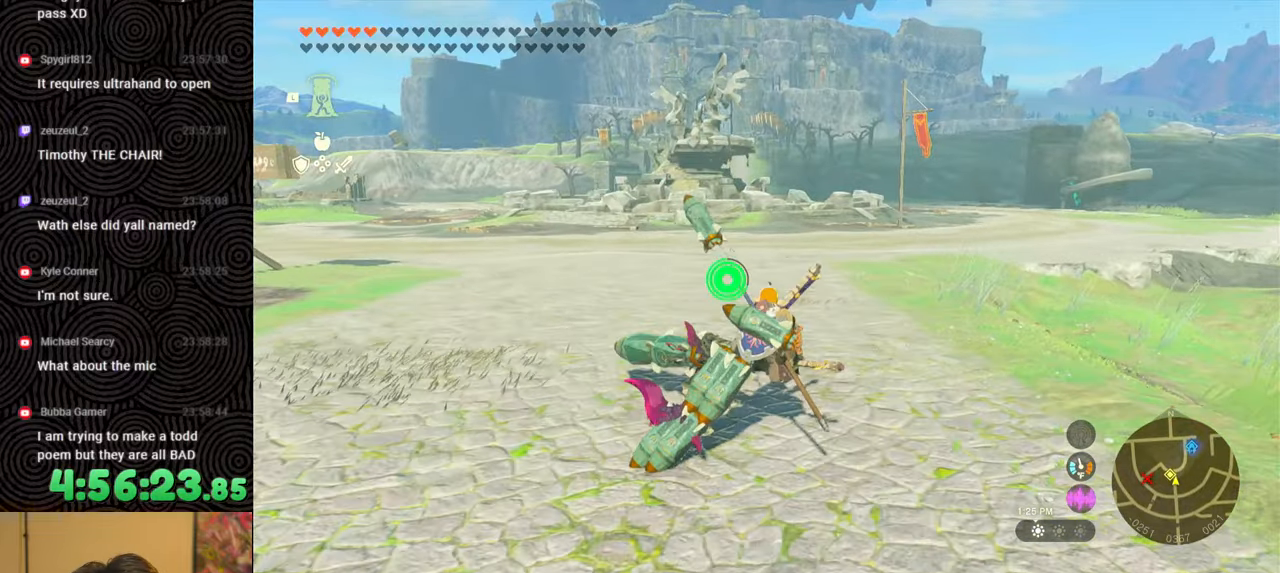
{"buttons": [], "left_stick": "up", "right_stick": "center", "events": []}
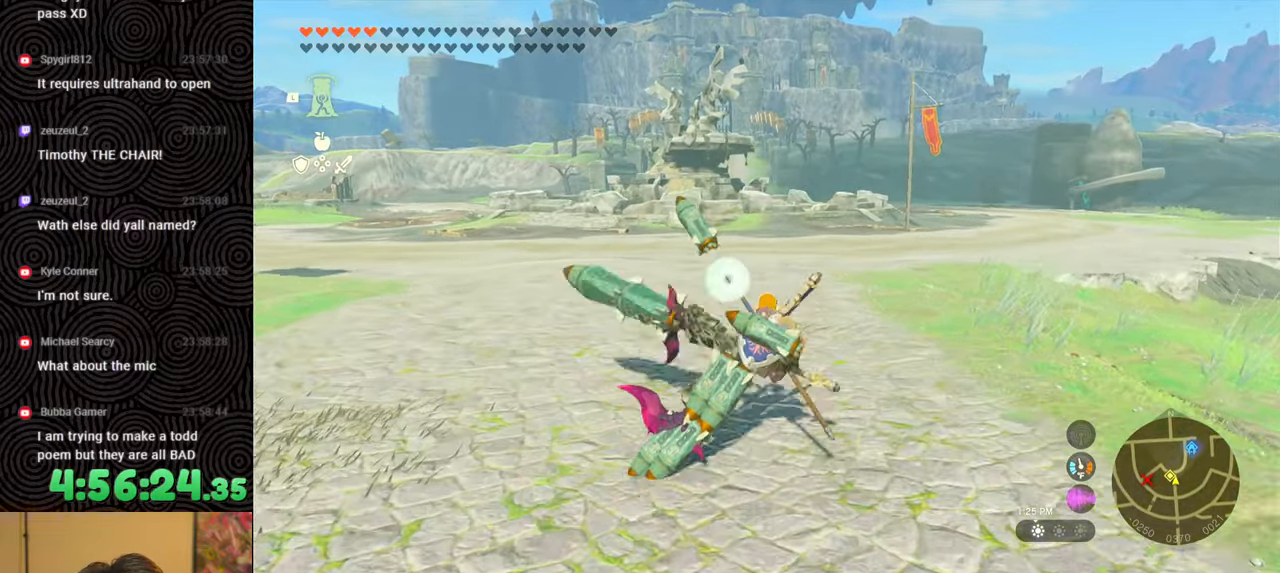
{"buttons": [], "left_stick": "up", "right_stick": "center", "events": []}
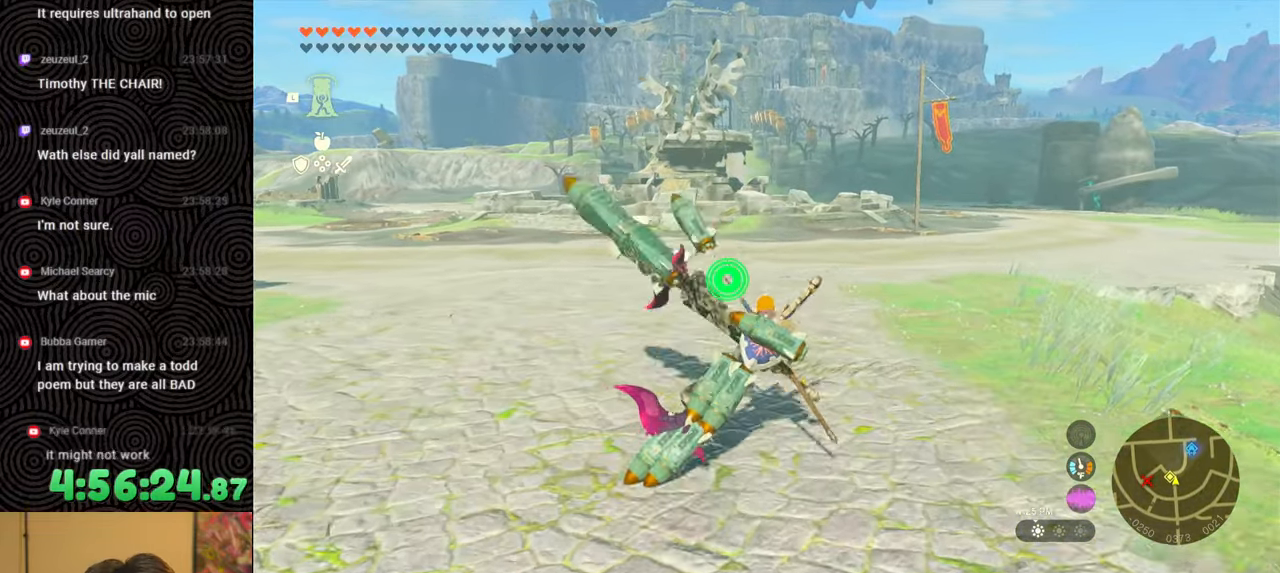
{"buttons": [], "left_stick": "up", "right_stick": "center", "events": []}
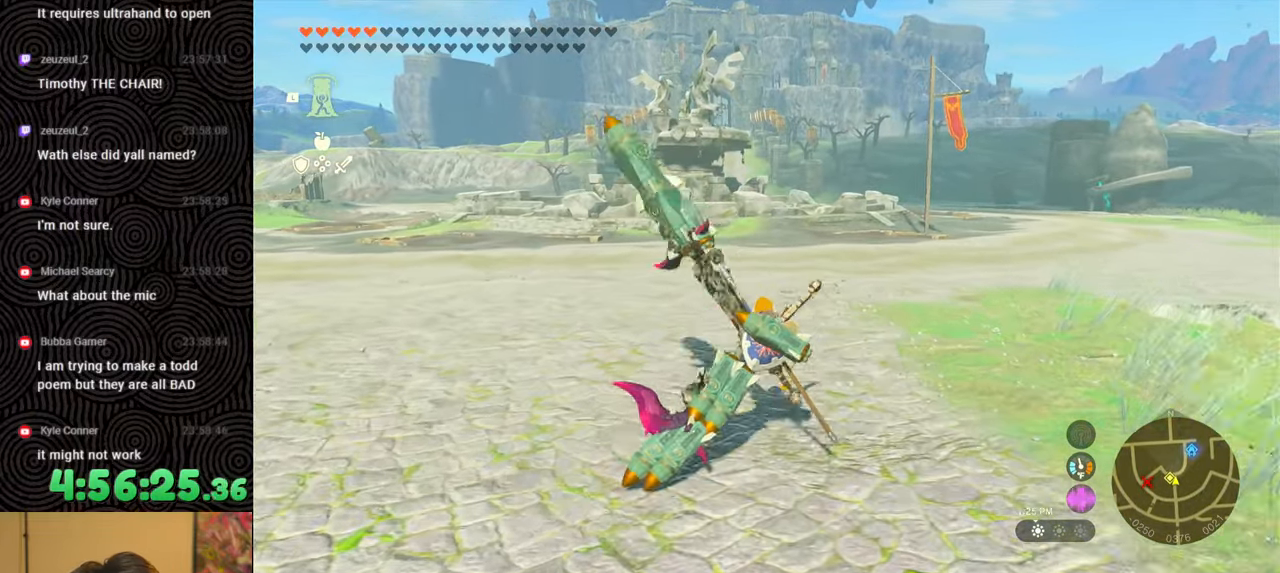
{"buttons": [], "left_stick": "up", "right_stick": "center", "events": []}
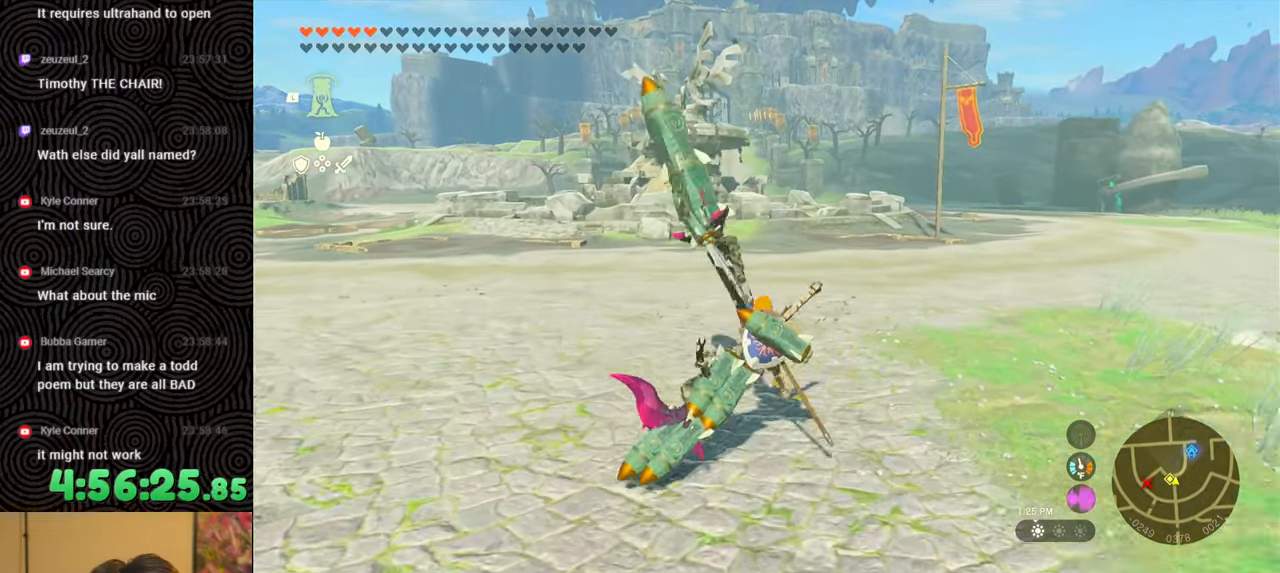
{"buttons": [], "left_stick": "up-right", "right_stick": "center", "events": [[483, "left_stick", "up-right"]]}
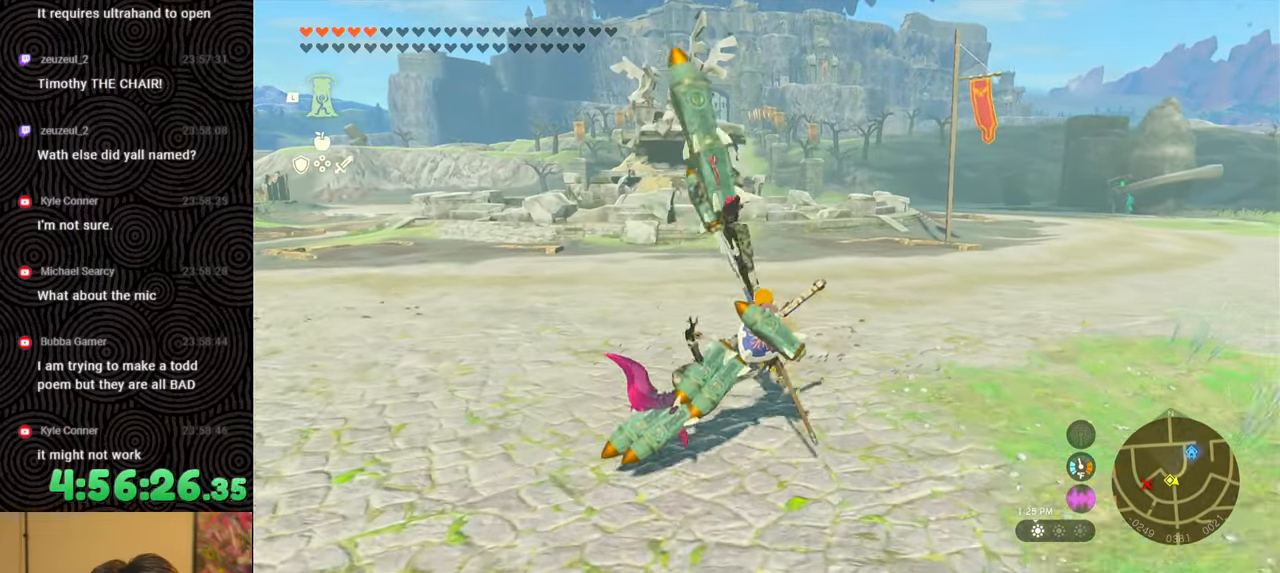
{"buttons": [], "left_stick": "up-right", "right_stick": "center", "events": []}
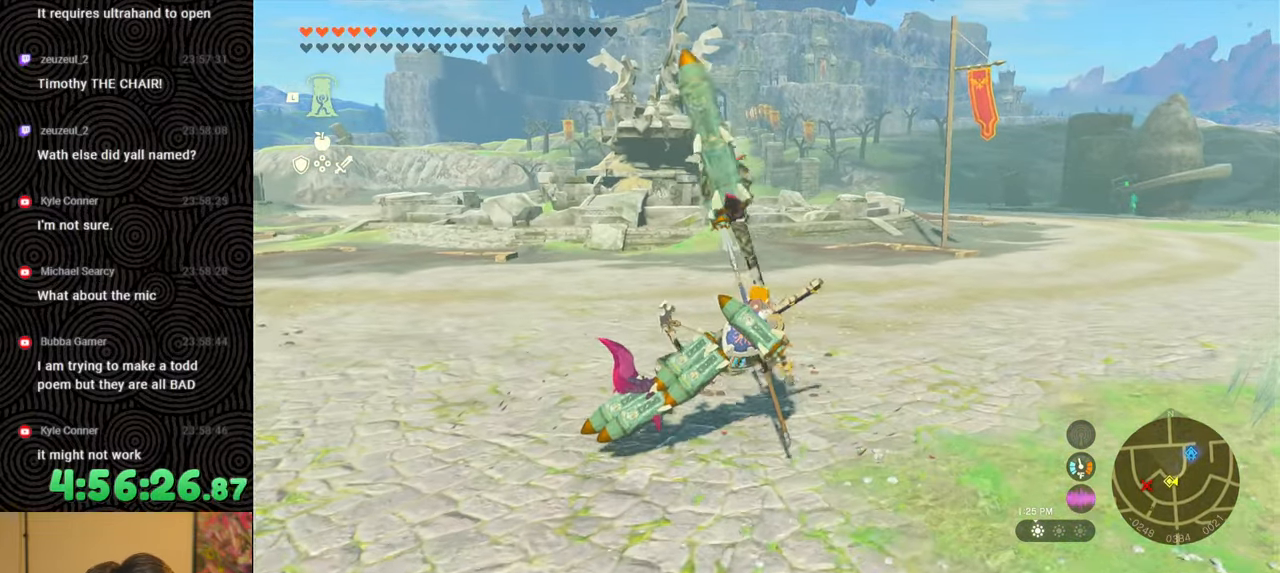
{"buttons": [], "left_stick": "up-right", "right_stick": "center", "events": []}
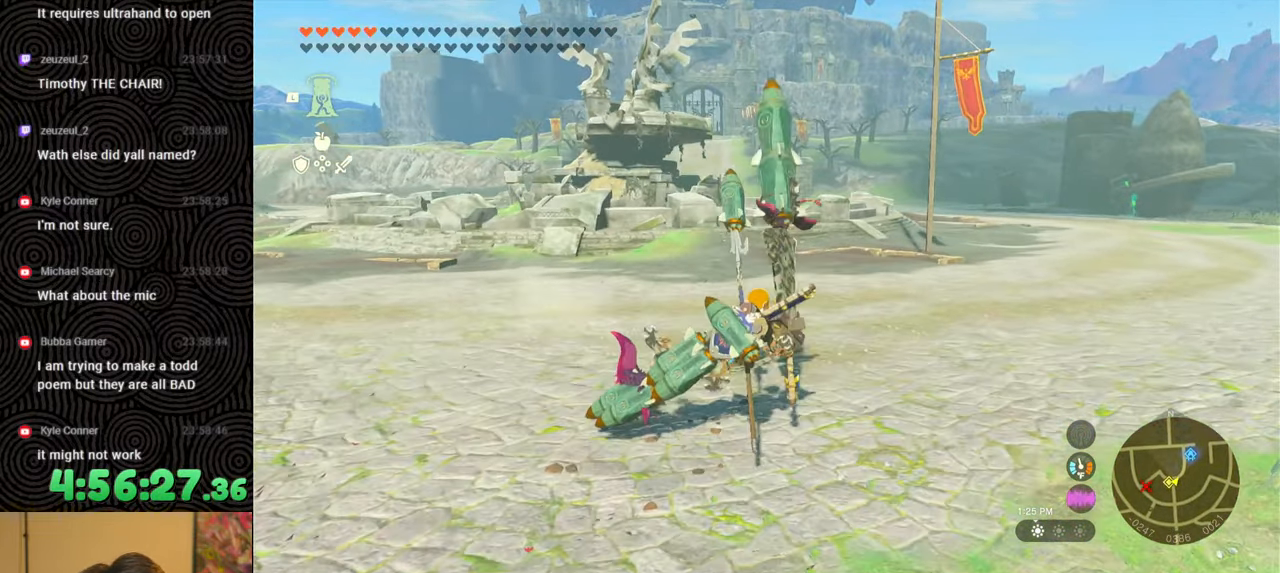
{"buttons": [], "left_stick": "up-right", "right_stick": "center", "events": []}
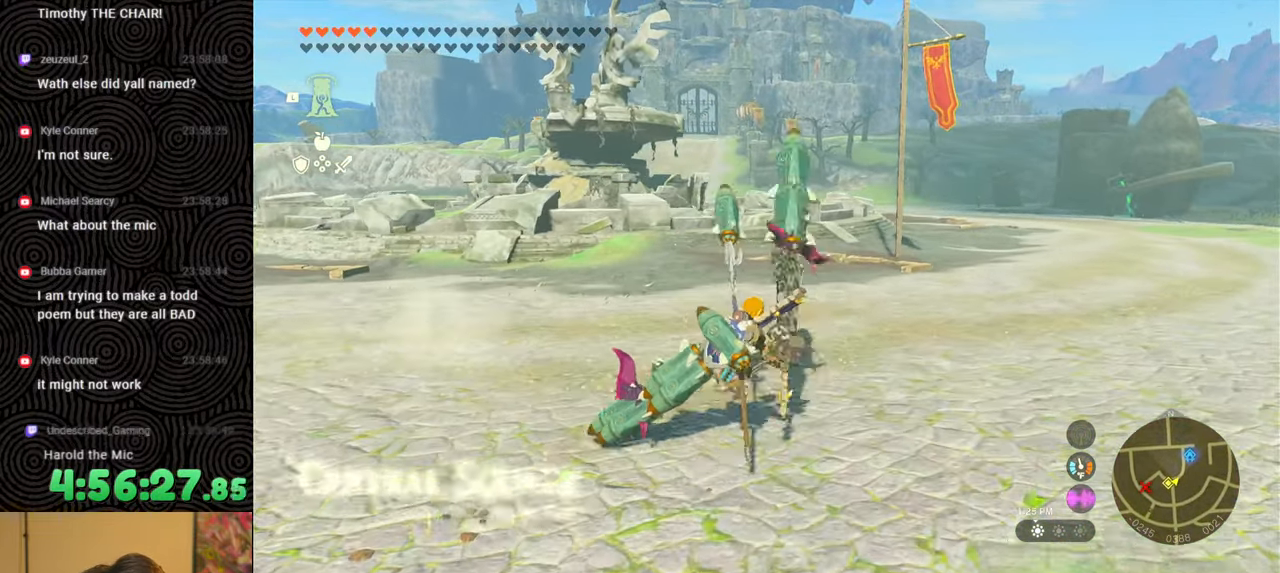
{"buttons": [], "left_stick": "up-right", "right_stick": "center", "events": []}
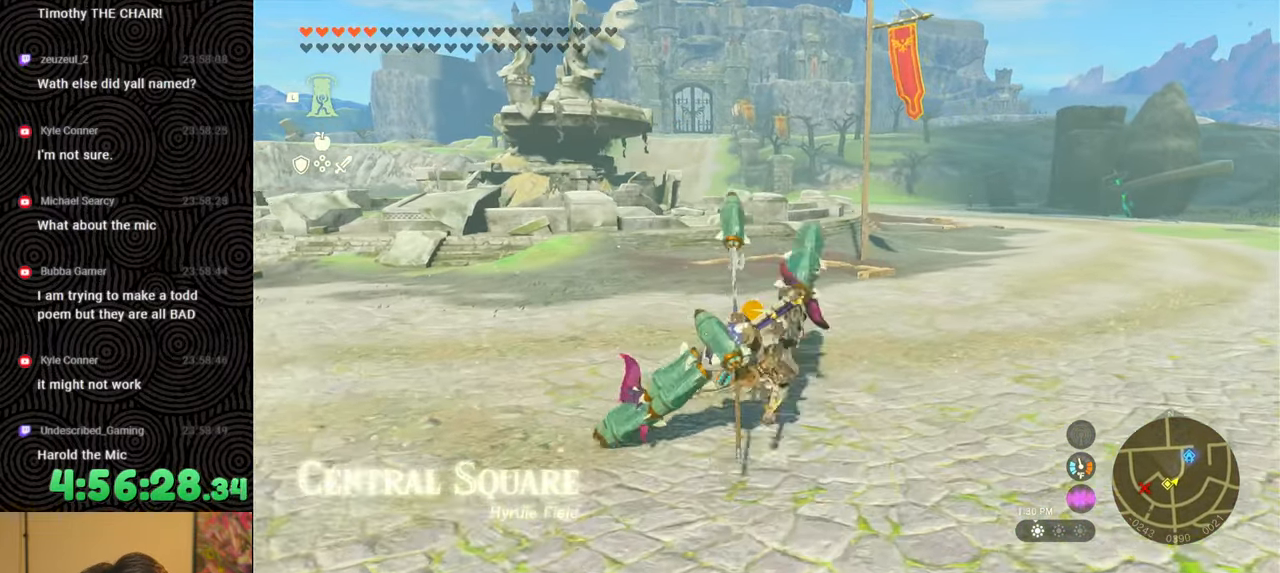
{"buttons": [], "left_stick": "up-right", "right_stick": "center", "events": []}
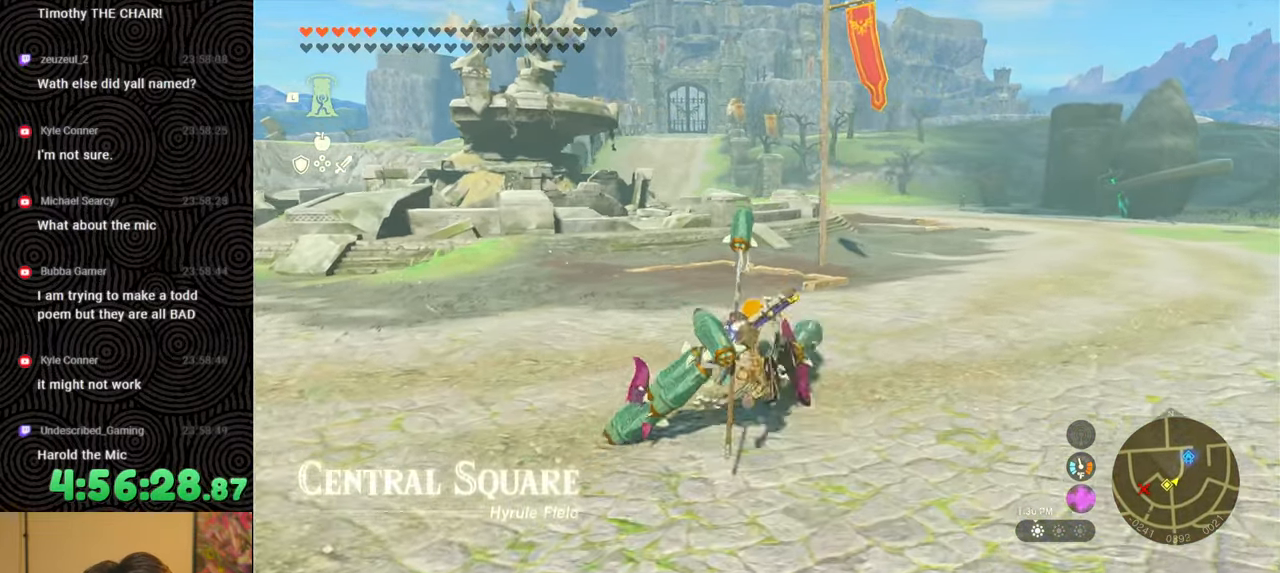
{"buttons": [], "left_stick": "up-right", "right_stick": "center", "events": []}
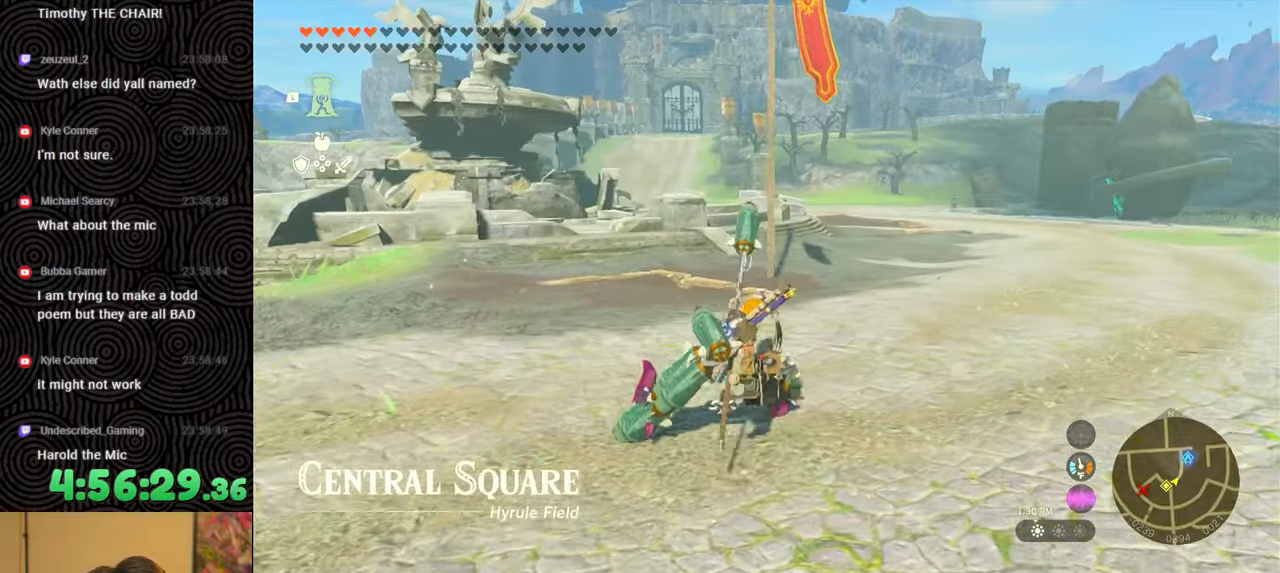
{"buttons": [], "left_stick": "up-right", "right_stick": "center", "events": []}
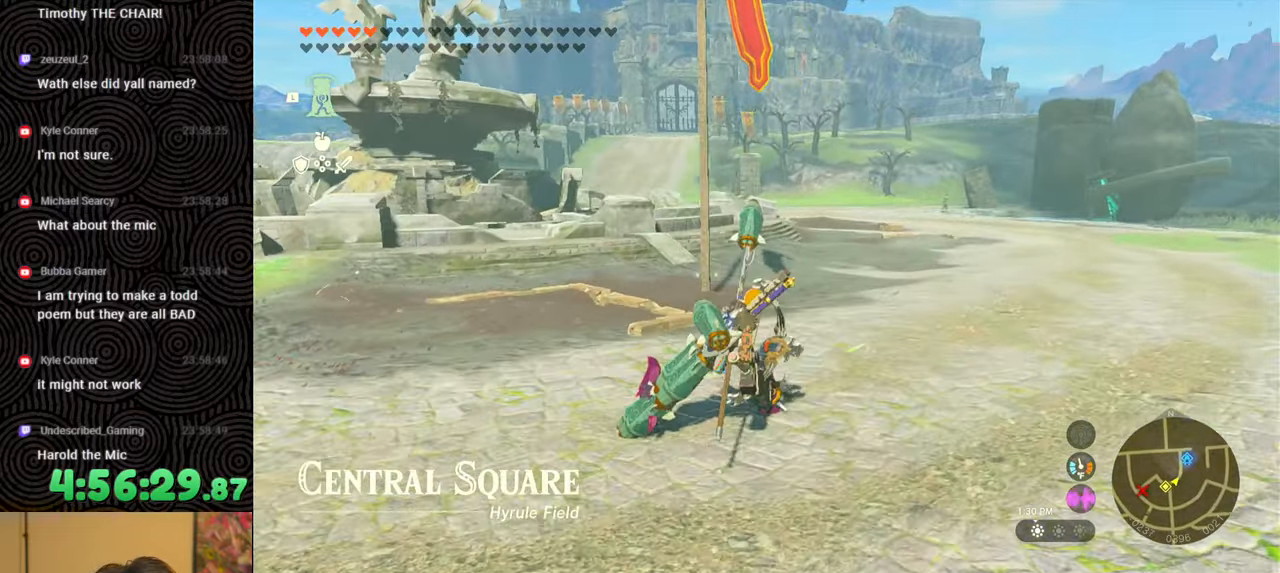
{"buttons": [], "left_stick": "up-right", "right_stick": "center", "events": []}